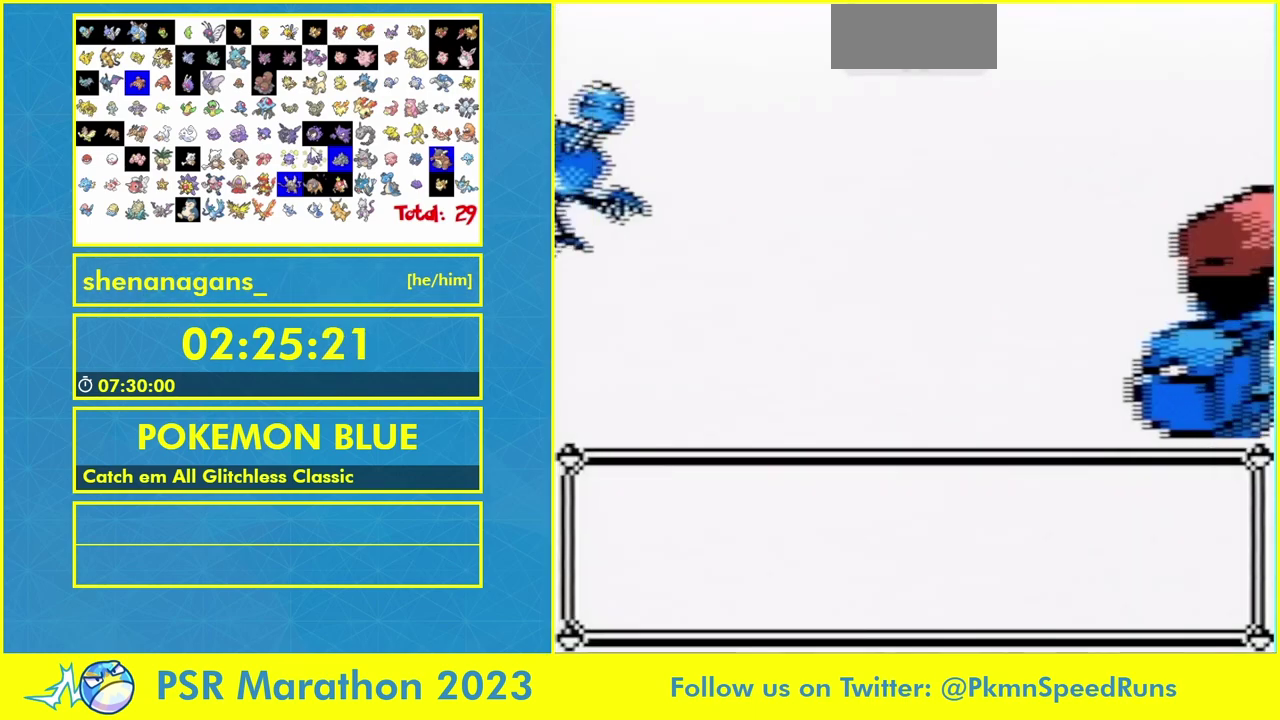
Gameplay with a controller (Nintendo layout); each line is a JSON object with the inputs held at the frame after it. "events" lists button and stick changes between this image and that frame as [ms after this image, input, new state], when the widget could be followed in between. Not read: L3 R3 START.
{"buttons": [], "events": []}
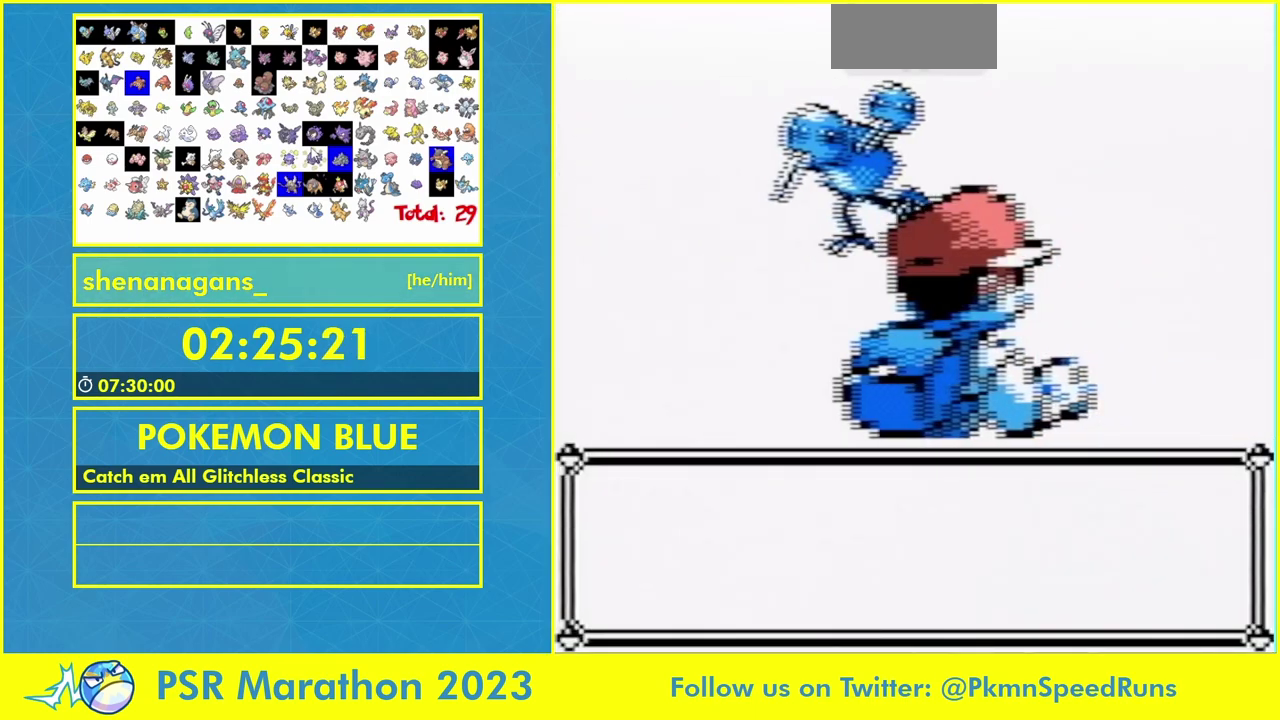
{"buttons": [], "events": []}
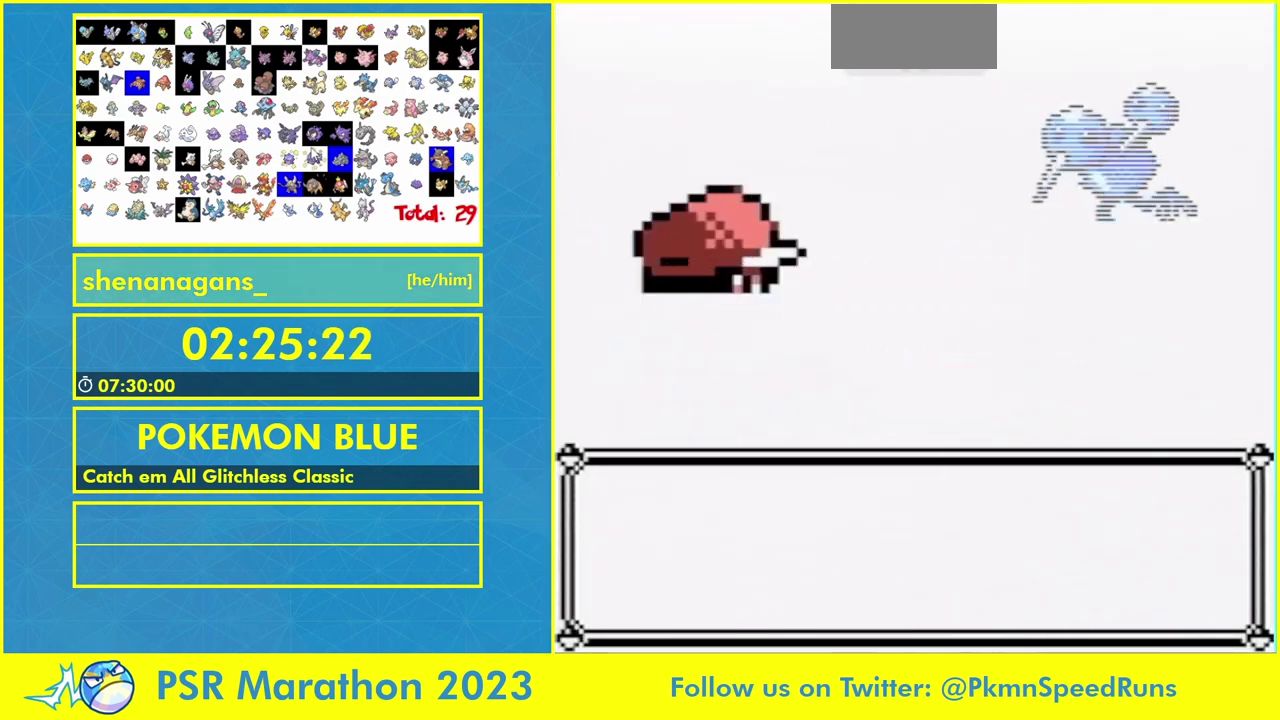
{"buttons": [], "events": [[367, "B", "down"], [467, "B", "up"]]}
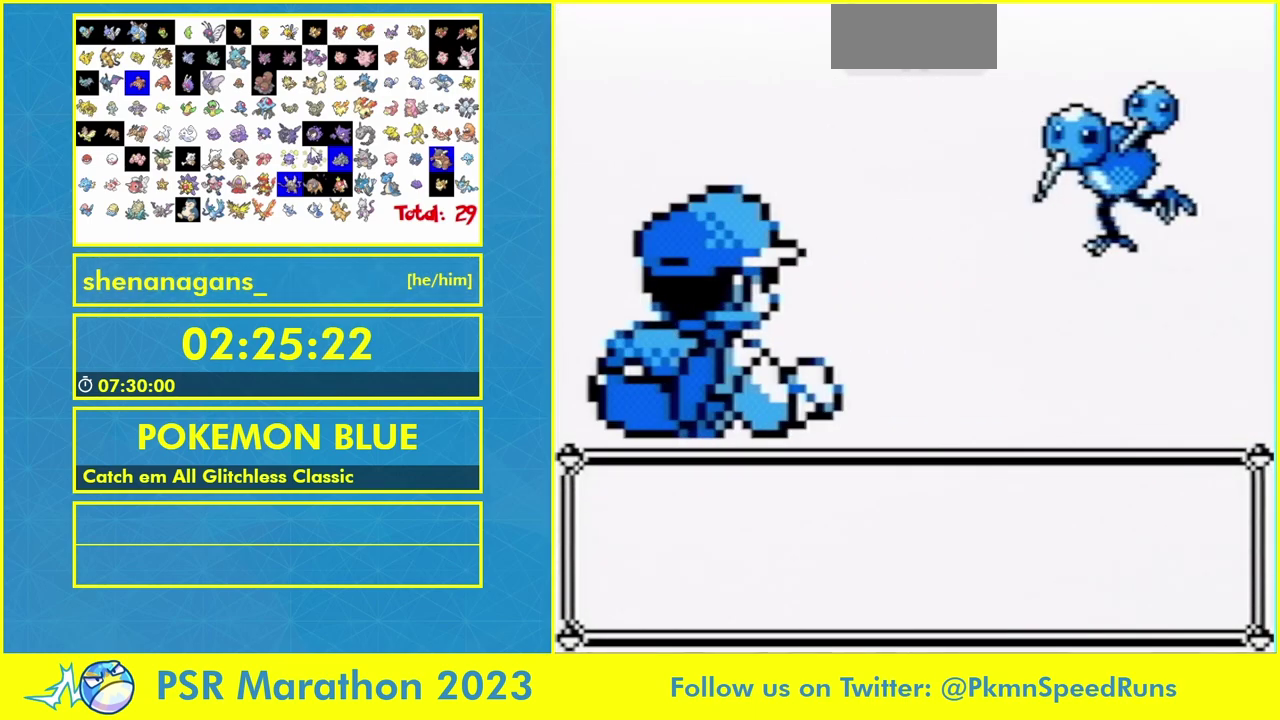
{"buttons": ["B"], "events": [[100, "B", "down"], [167, "B", "up"], [300, "B", "down"], [400, "B", "up"], [467, "B", "down"]]}
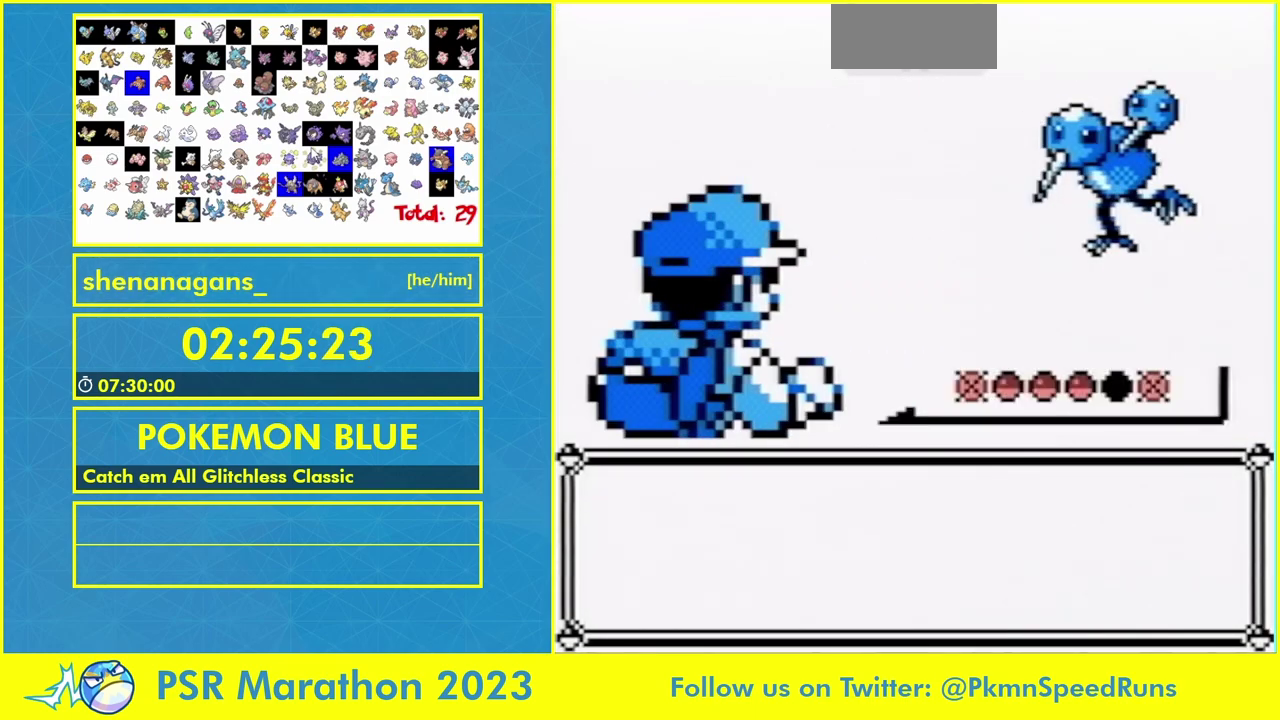
{"buttons": [], "events": [[33, "B", "up"], [133, "B", "down"], [200, "B", "up"], [267, "B", "down"], [333, "B", "up"], [400, "B", "down"], [500, "B", "up"]]}
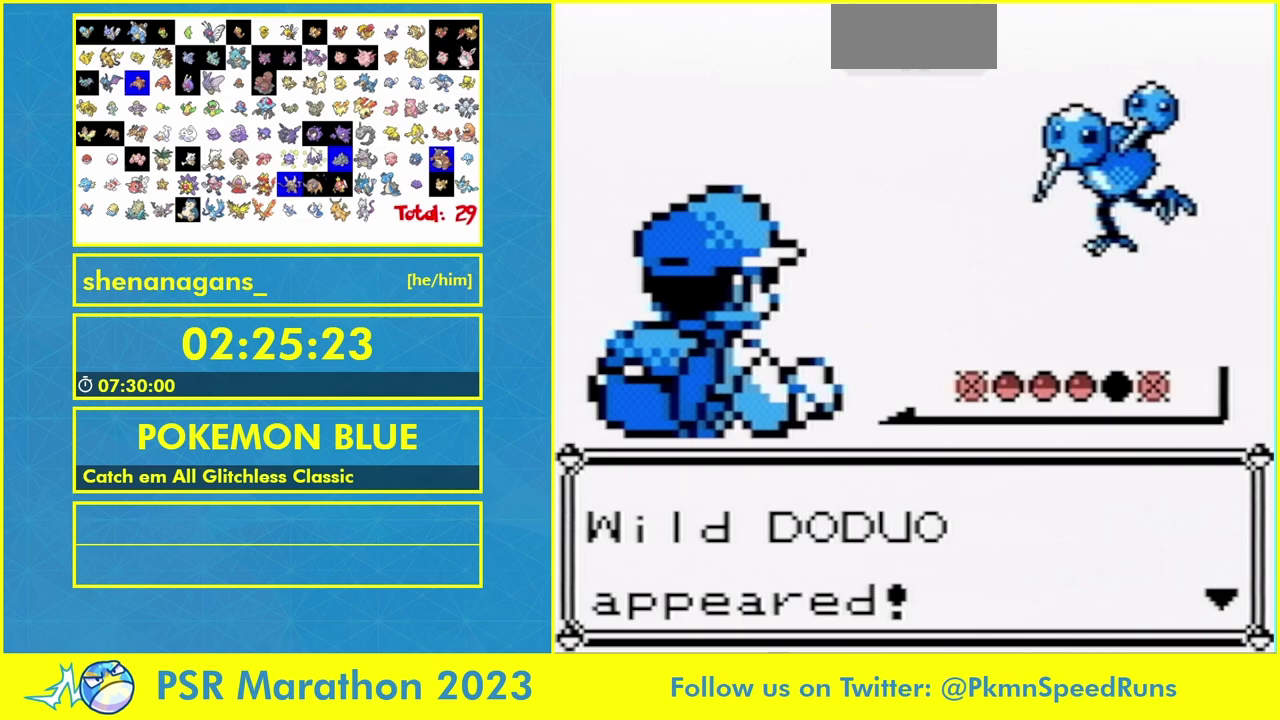
{"buttons": [], "events": [[67, "B", "down"], [167, "B", "up"]]}
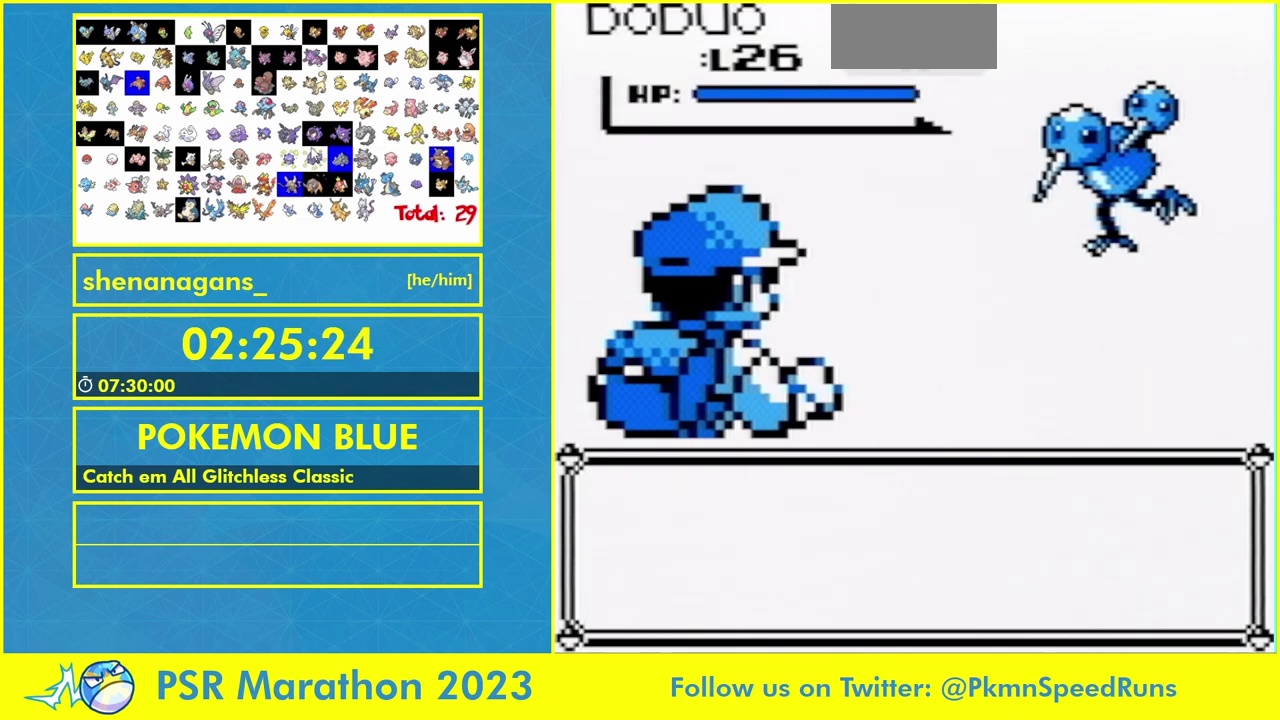
{"buttons": [], "events": [[300, "DPAD_RIGHT", "down"], [367, "DPAD_DOWN", "down"], [367, "DPAD_RIGHT", "up"], [433, "DPAD_DOWN", "up"]]}
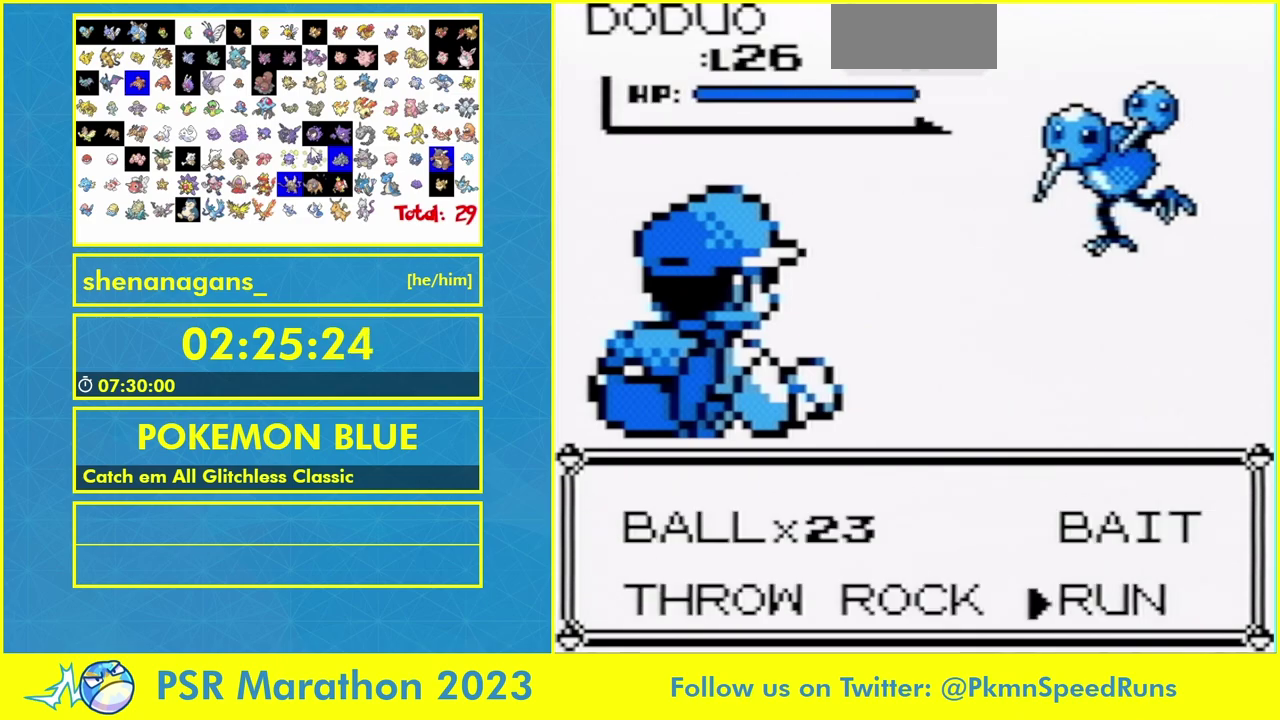
{"buttons": [], "events": []}
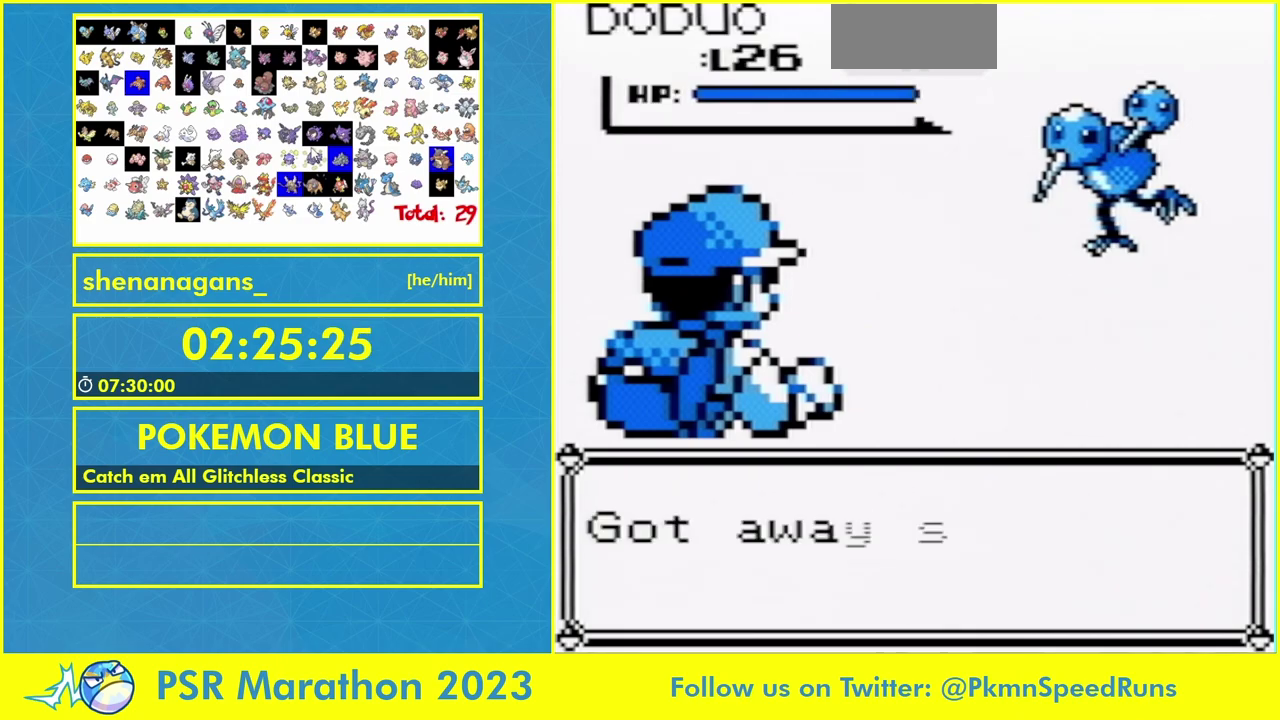
{"buttons": [], "events": [[133, "B", "down"], [200, "B", "up"], [300, "B", "down"], [367, "B", "up"]]}